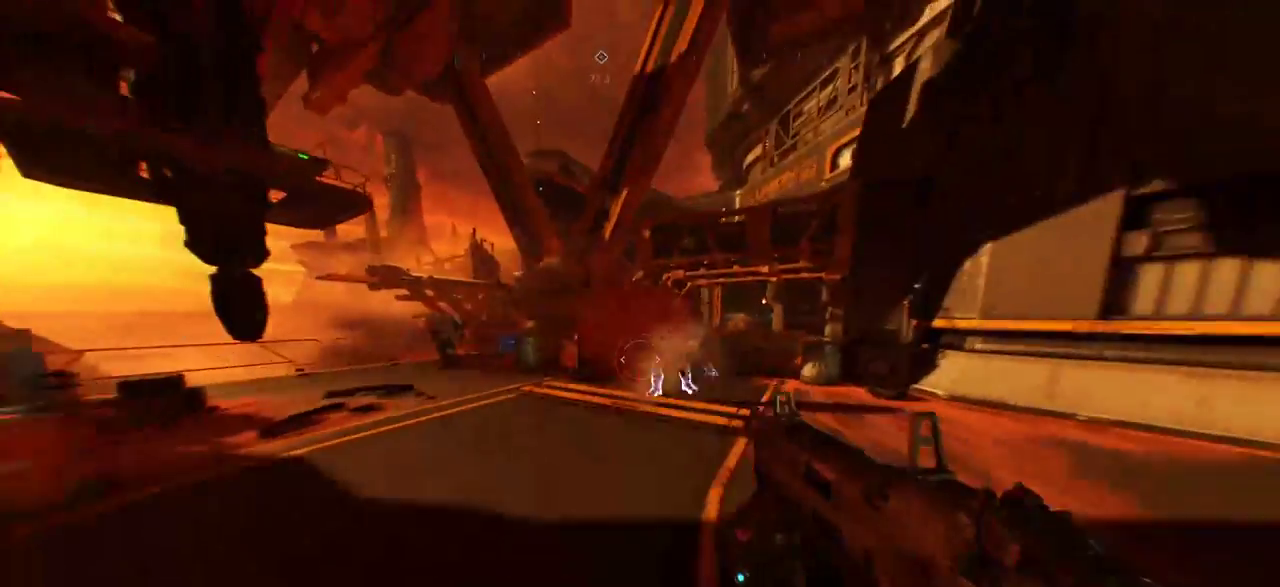
Gameplay with keyboard and mouse; each line is a JSON object with the keys and mouse buttons held at the frame after it. "events" lists presses ("down") and releases ("up") of "a", "c", "ctrl", "d", "e", "f", "q", "r", "s", "shift", "space", "tab", "w", "x", "z", "mouse_left", "mouse_wheel", "mouse_right", "mouse_mb4" and "mouse_mb5" between this image and that frame as [ms after this image, input, new state], when the widget could be followed in between. "mouse_left", "mouse_wheel", "mouse_right", "mouse_mb4", "mouse_mb5" = the "left", "wheel", "right", "mb4", "mb5" buttons of the "mouse" list. No other keys are recorded. "wheel" means that the mouse wheel is clicked or scrolled. Mouse movement is not recorded.
{"keys": ["a", "w"], "mouse": [], "events": [[33, "d", "down"], [250, "s", "up"], [367, "w", "down"], [417, "d", "up"], [450, "a", "down"]]}
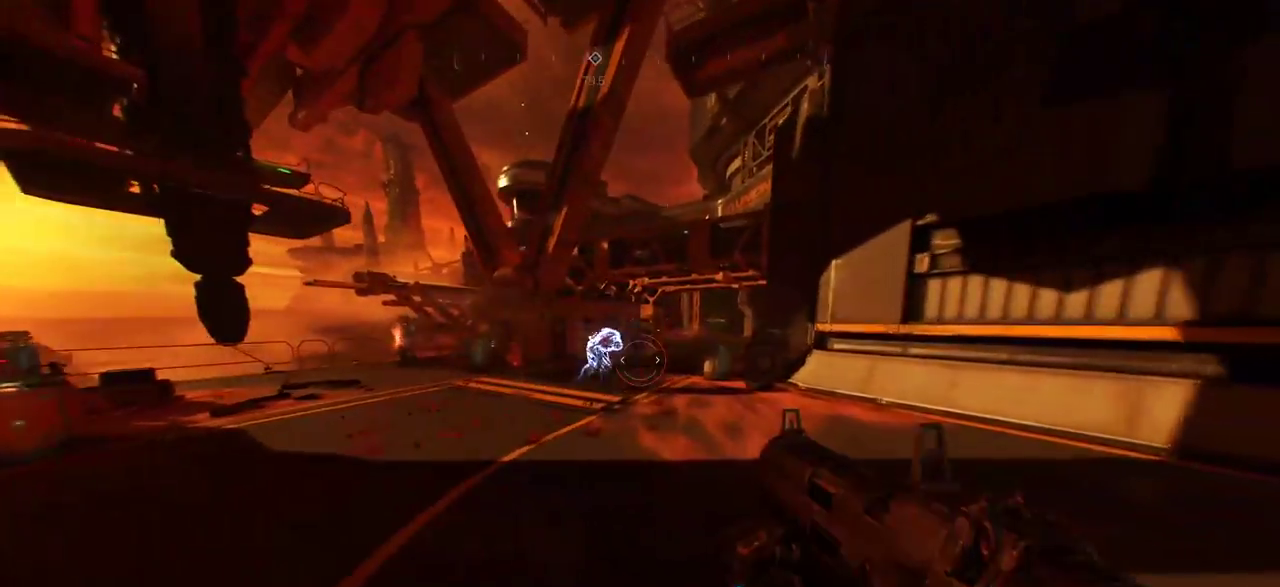
{"keys": [], "mouse": ["right"], "events": [[150, "mouse_right", "down"], [167, "w", "up"], [267, "s", "down"], [300, "a", "up"], [500, "s", "up"]]}
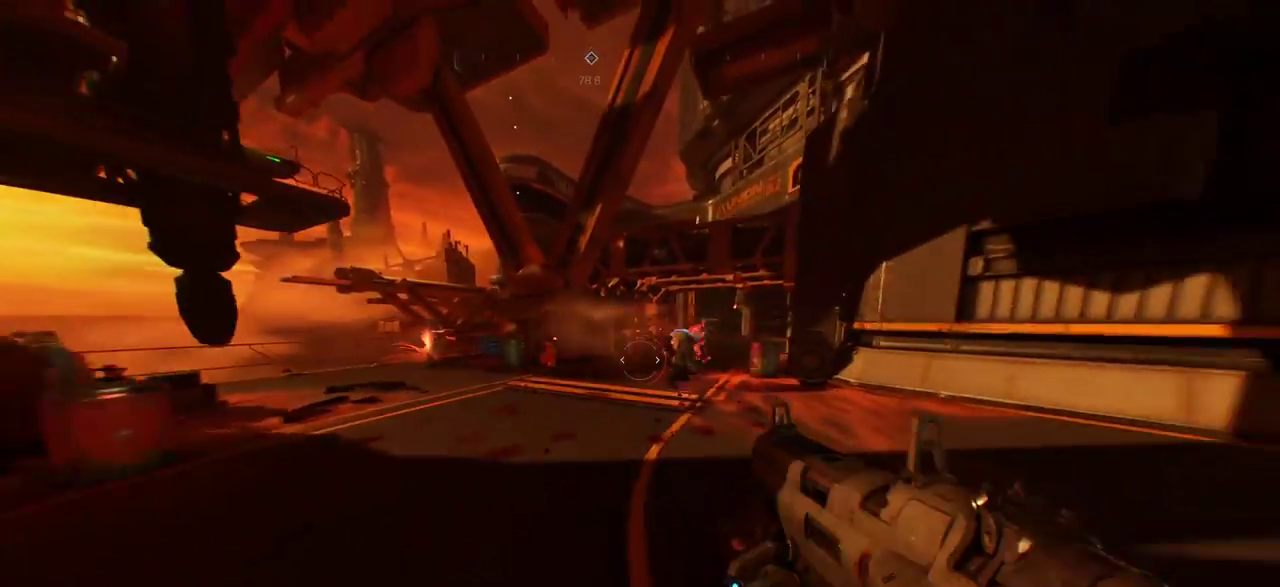
{"keys": ["w"], "mouse": [], "events": [[67, "w", "down"], [150, "mouse_left", "down"], [283, "mouse_right", "up"], [383, "mouse_left", "up"]]}
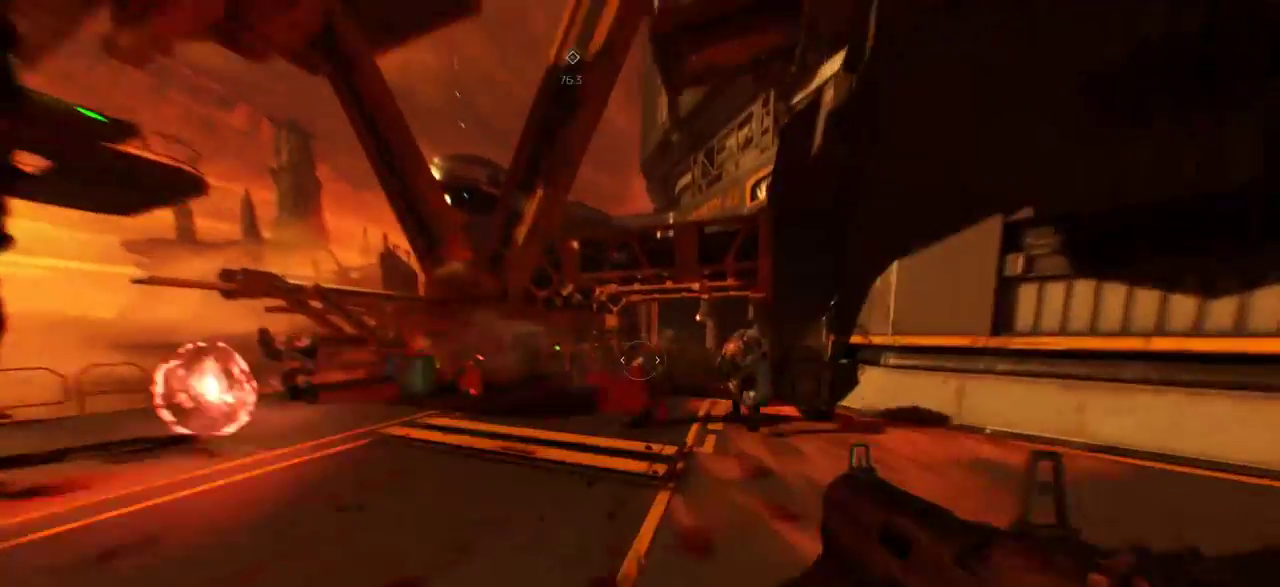
{"keys": ["s"], "mouse": [], "events": [[33, "d", "down"], [67, "w", "up"], [150, "w", "down"], [167, "d", "up"], [217, "a", "down"], [267, "w", "up"], [367, "s", "down"], [400, "a", "up"]]}